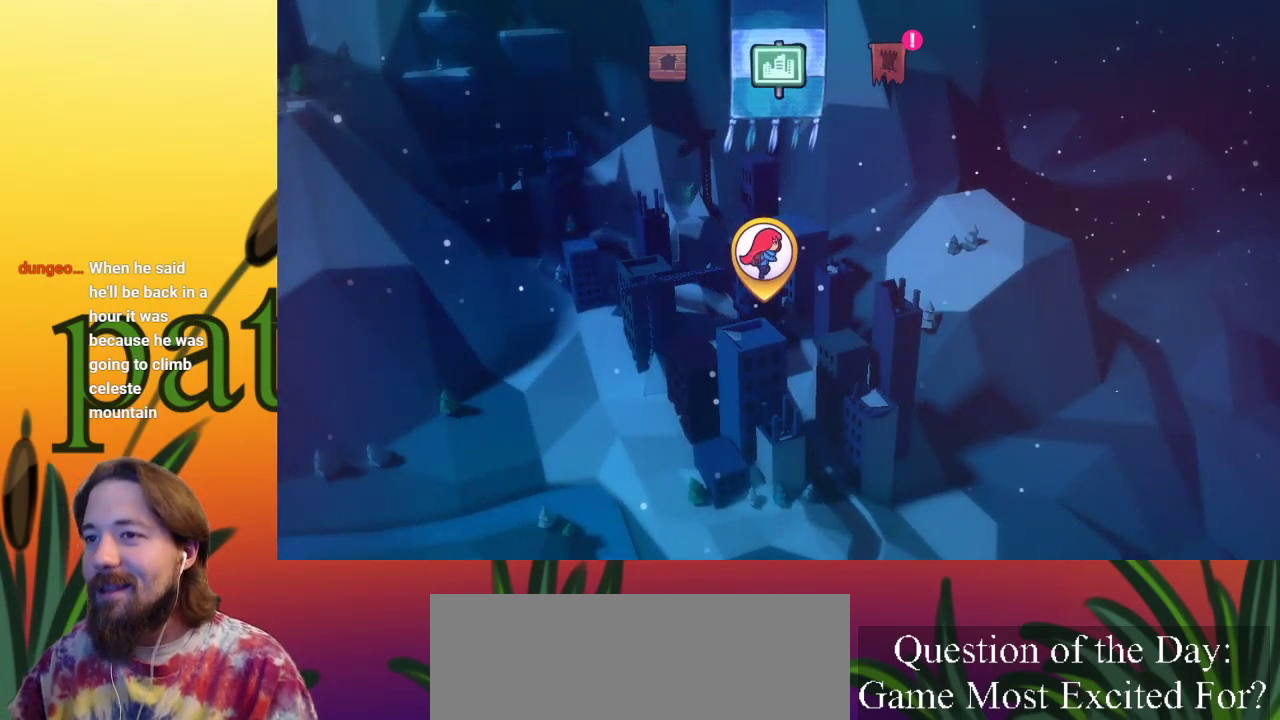
Gameplay with keyboard; each line is a JSON object with the keys held at the frame after it. "events" lists presses ("down") and releases ("up") of "a", "c", "d", "down", "left", "right", "s", "up", "x" and "z" between this image and that frame as [ms after this image, input, new state], when the widget could be followed in between. No other keys are recorded. Mouse input is not recorded.
{"keys": [], "events": [[350, "c", "down"], [450, "c", "up"]]}
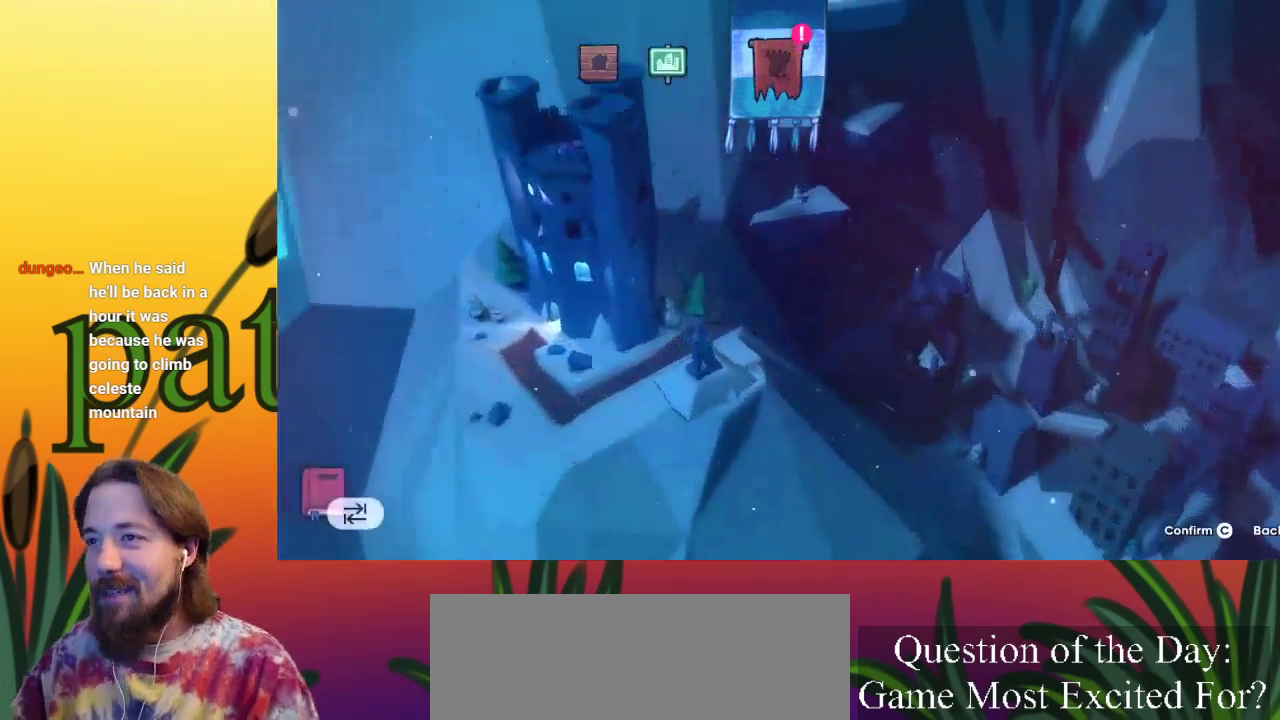
{"keys": [], "events": [[183, "c", "down"], [283, "c", "up"]]}
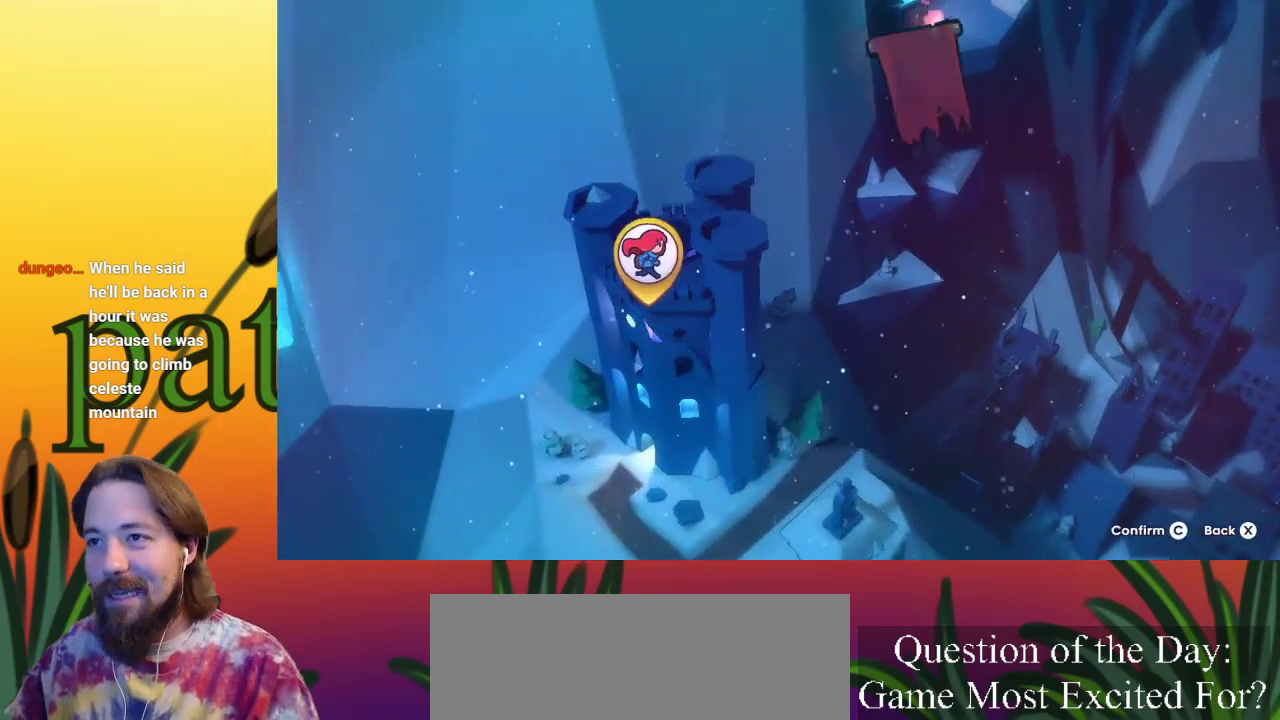
{"keys": [], "events": [[17, "c", "down"], [50, "c", "up"]]}
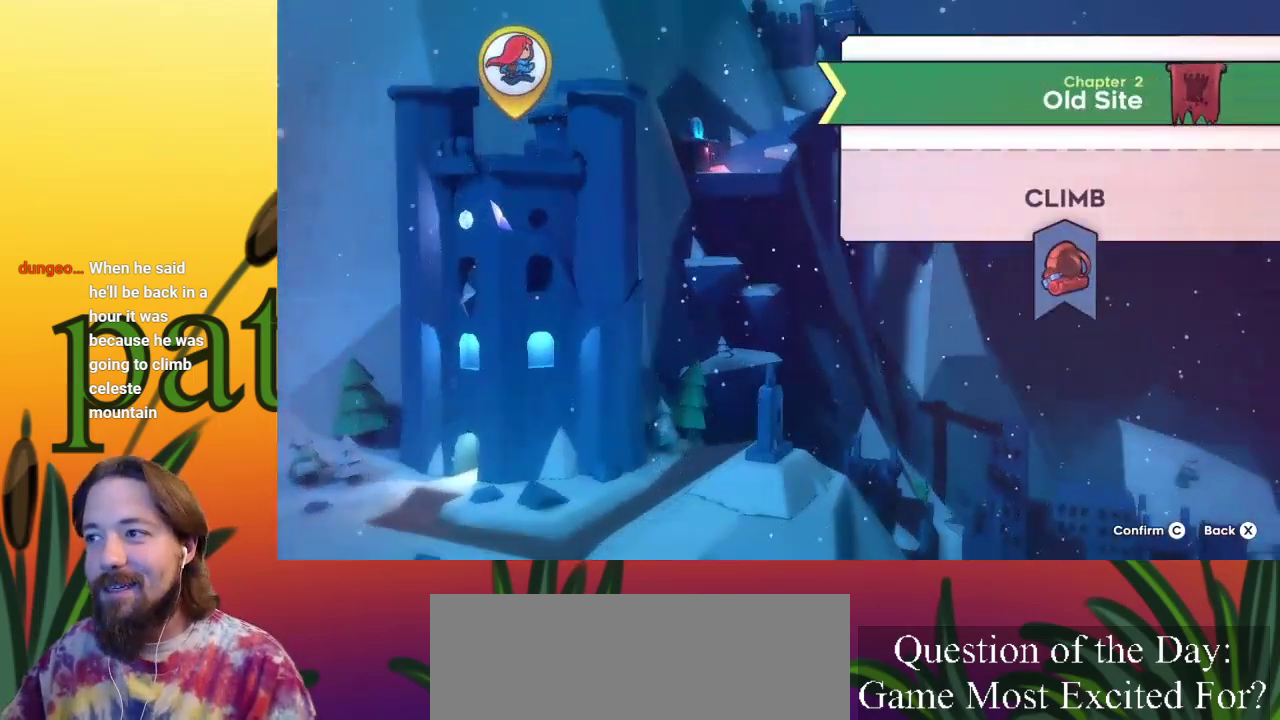
{"keys": [], "events": [[67, "c", "down"], [117, "c", "up"]]}
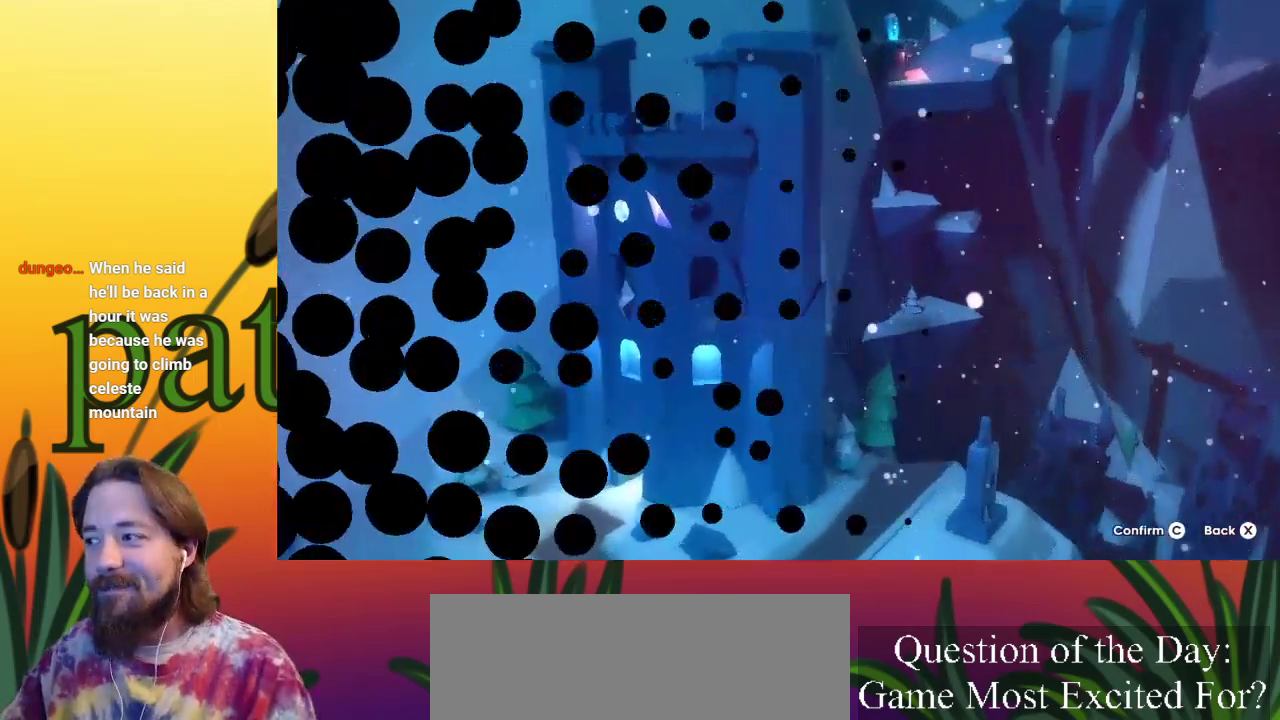
{"keys": [], "events": []}
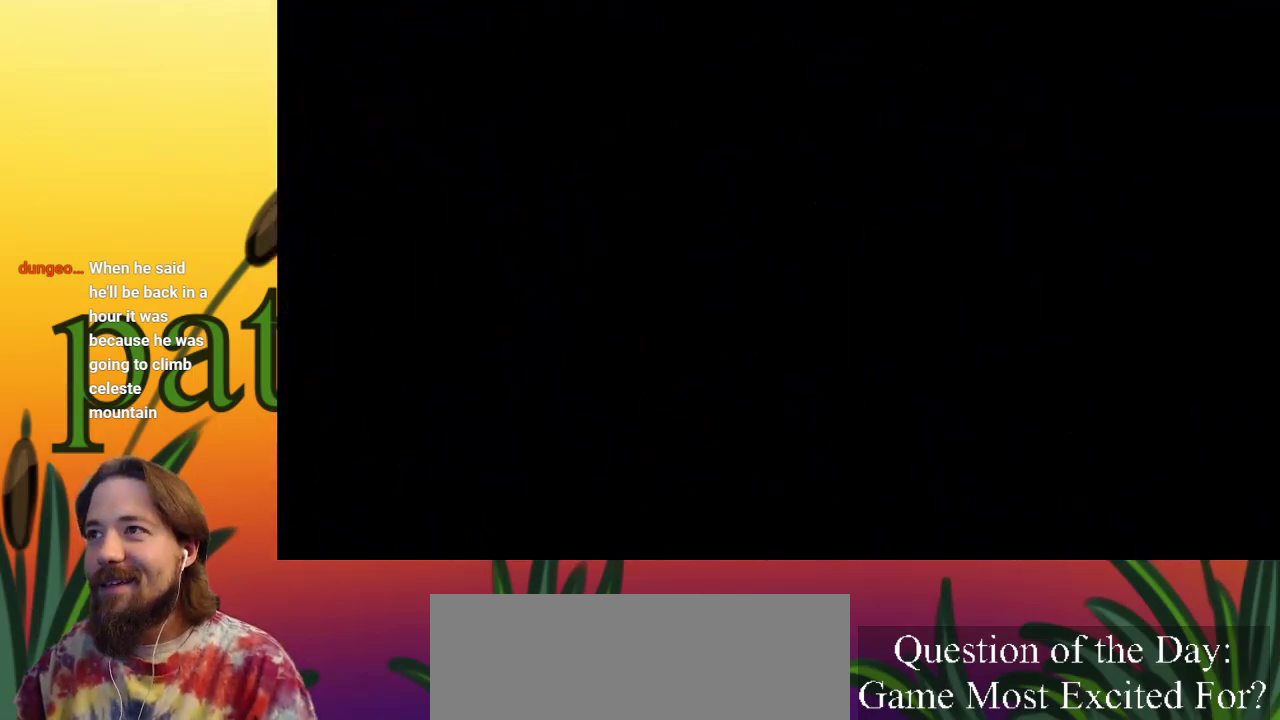
{"keys": [], "events": []}
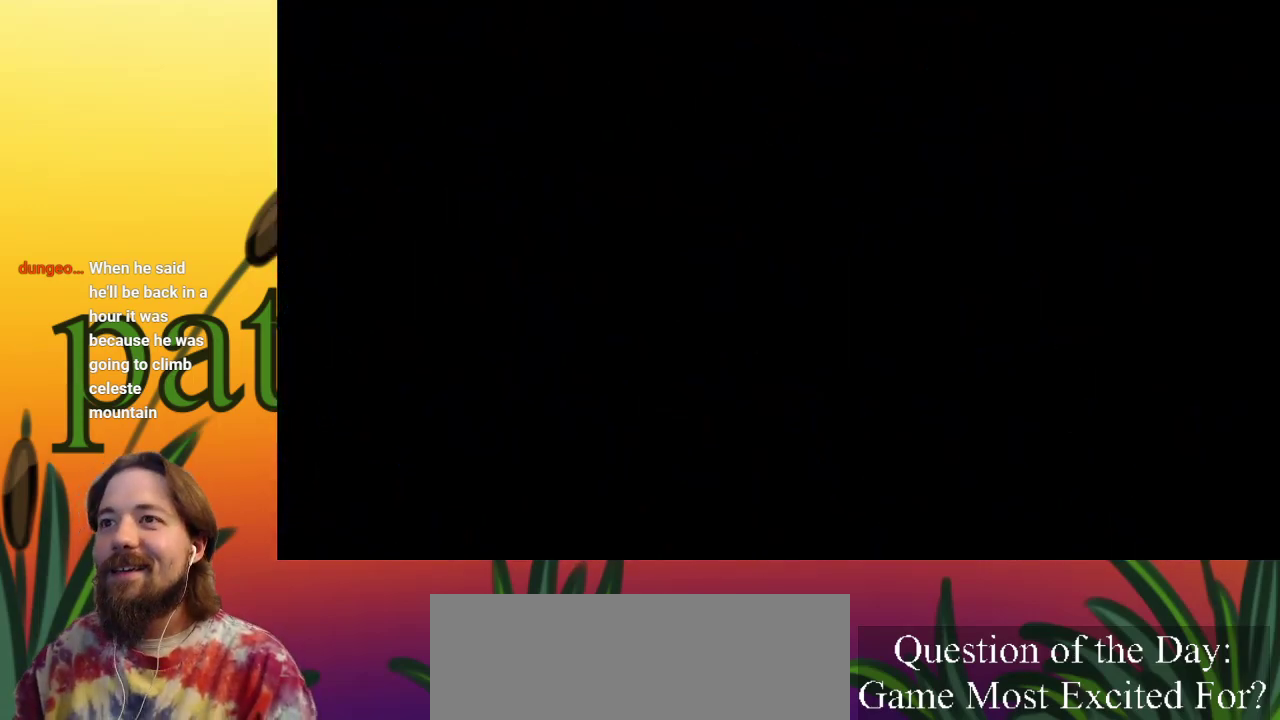
{"keys": [], "events": []}
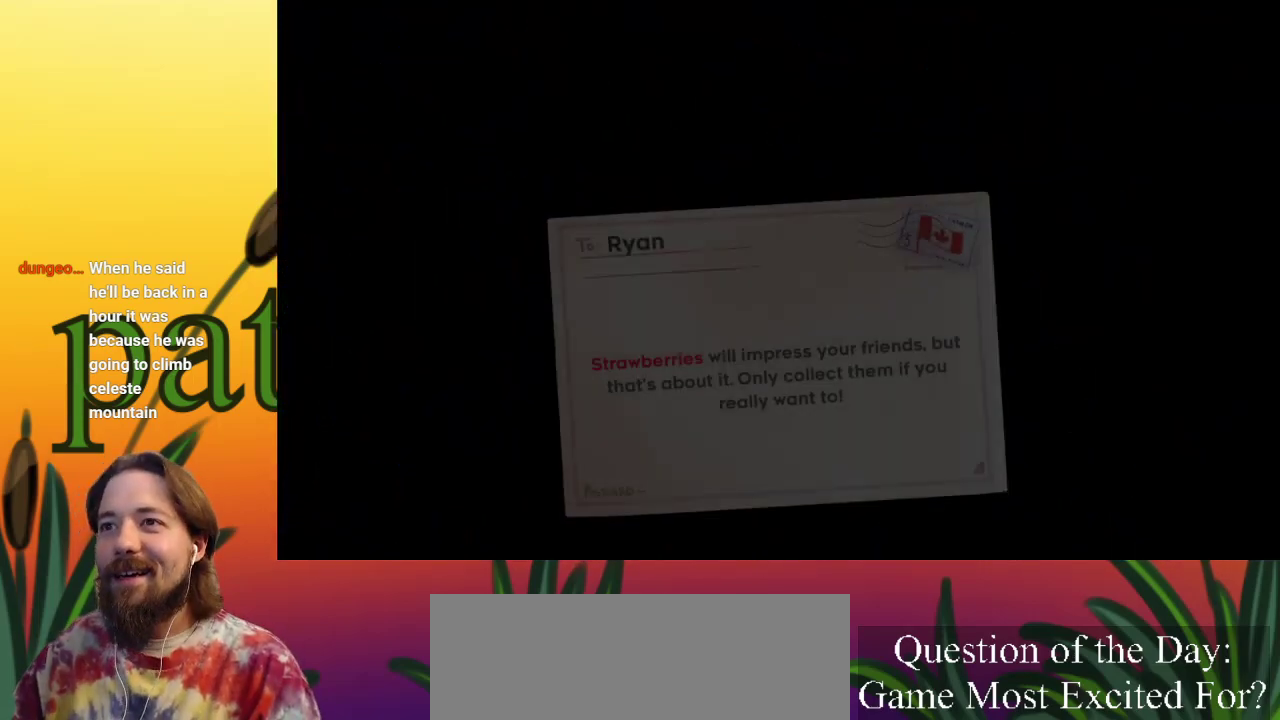
{"keys": [], "events": []}
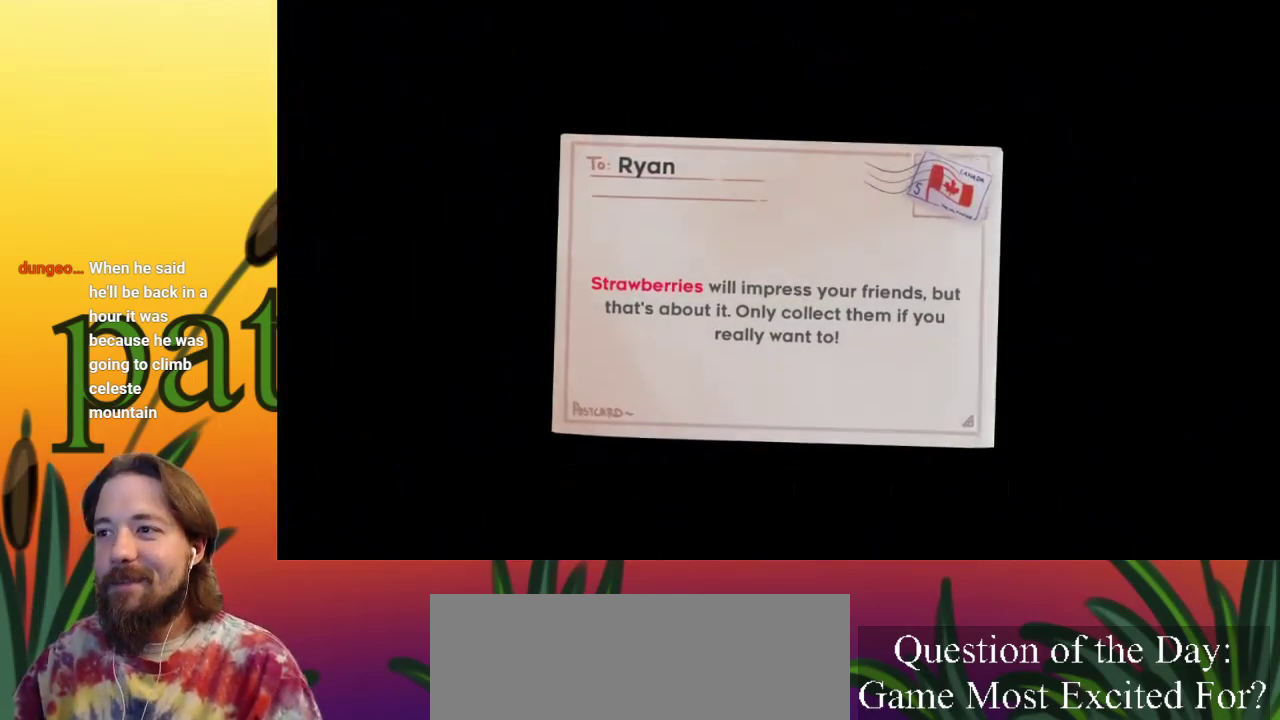
{"keys": ["c"], "events": [[483, "c", "down"]]}
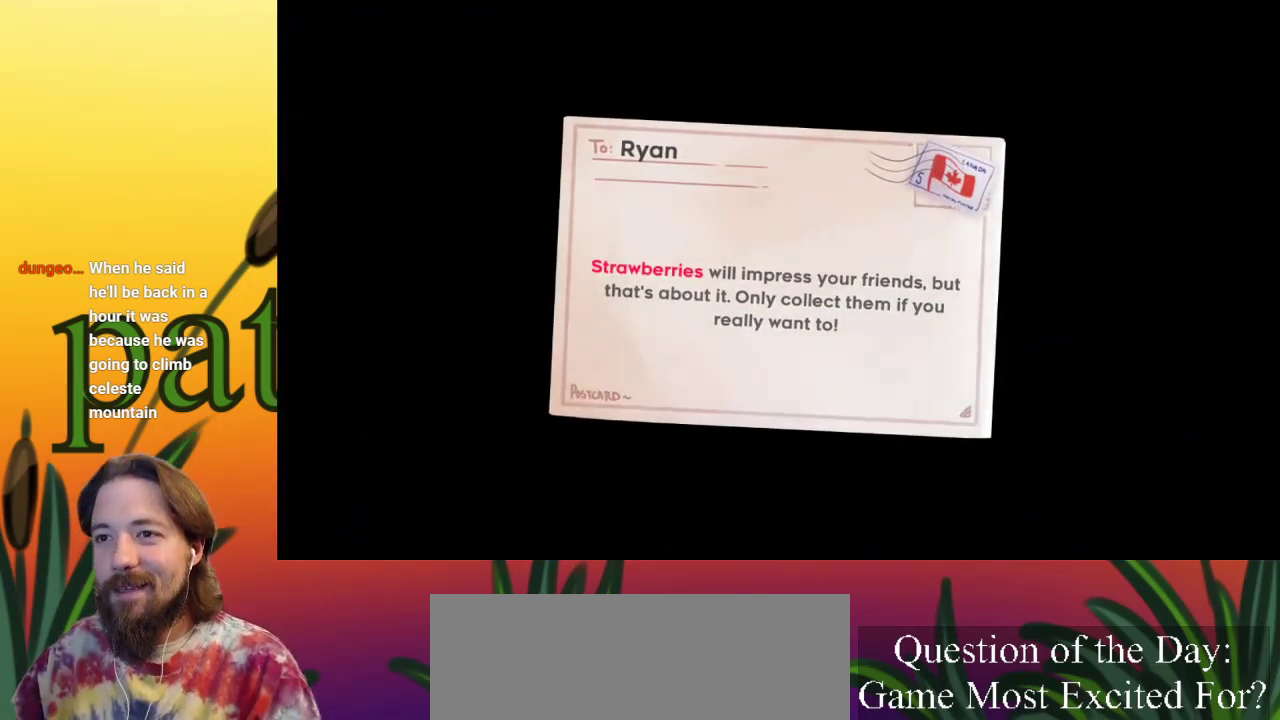
{"keys": ["c"], "events": [[67, "c", "up"], [267, "c", "down"], [350, "c", "up"], [450, "c", "down"]]}
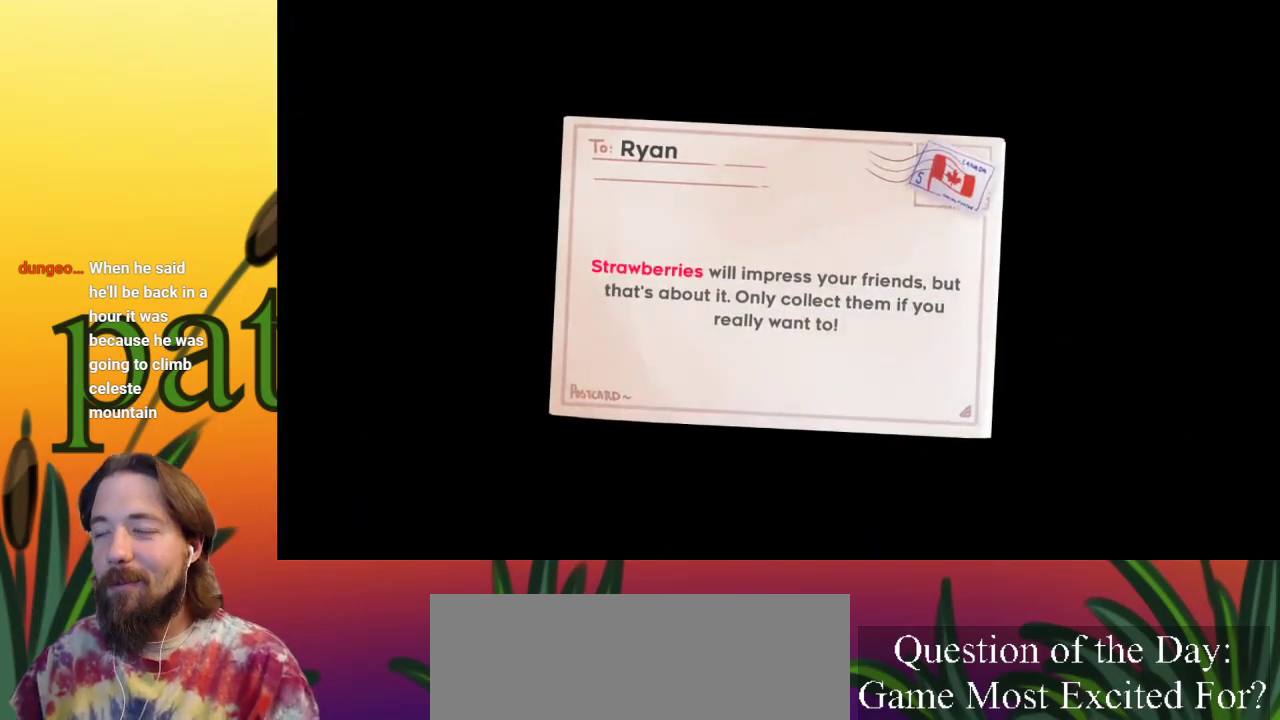
{"keys": ["c"], "events": [[83, "c", "up"], [183, "c", "down"], [283, "c", "up"], [367, "c", "down"]]}
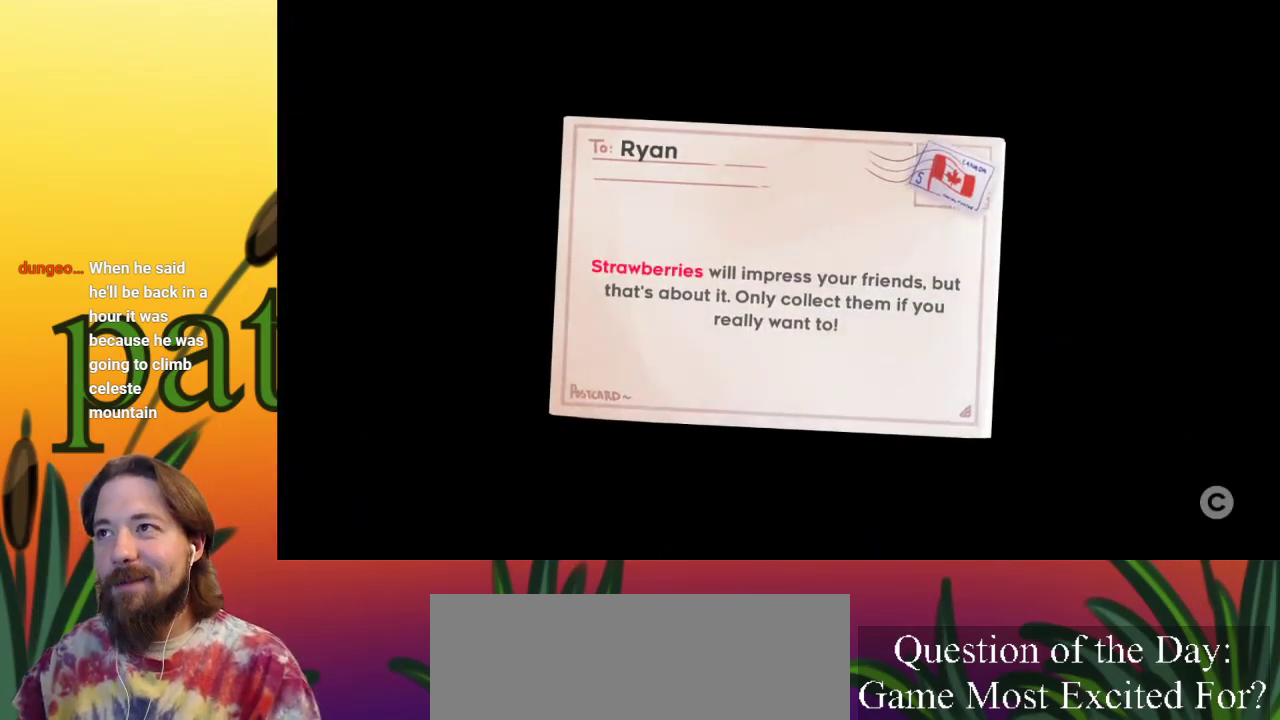
{"keys": [], "events": [[17, "c", "up"], [100, "c", "down"], [250, "c", "up"], [333, "c", "down"], [483, "c", "up"]]}
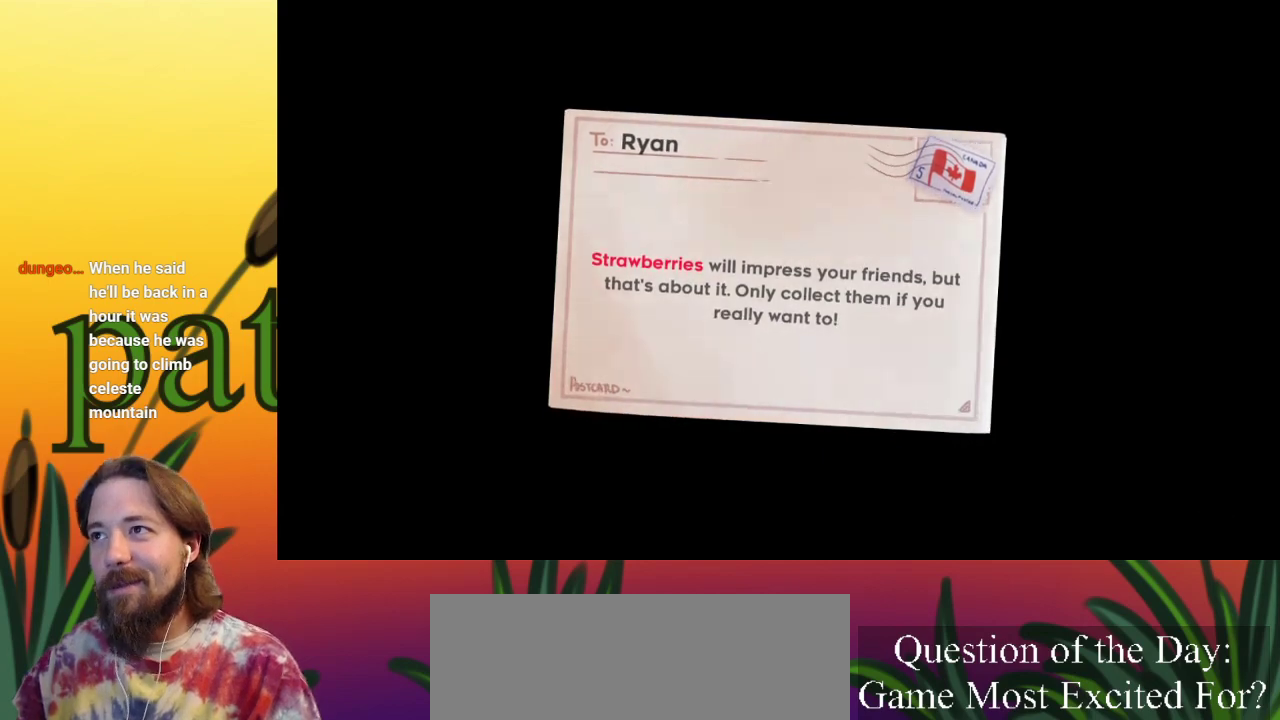
{"keys": [], "events": [[67, "c", "down"], [217, "c", "up"]]}
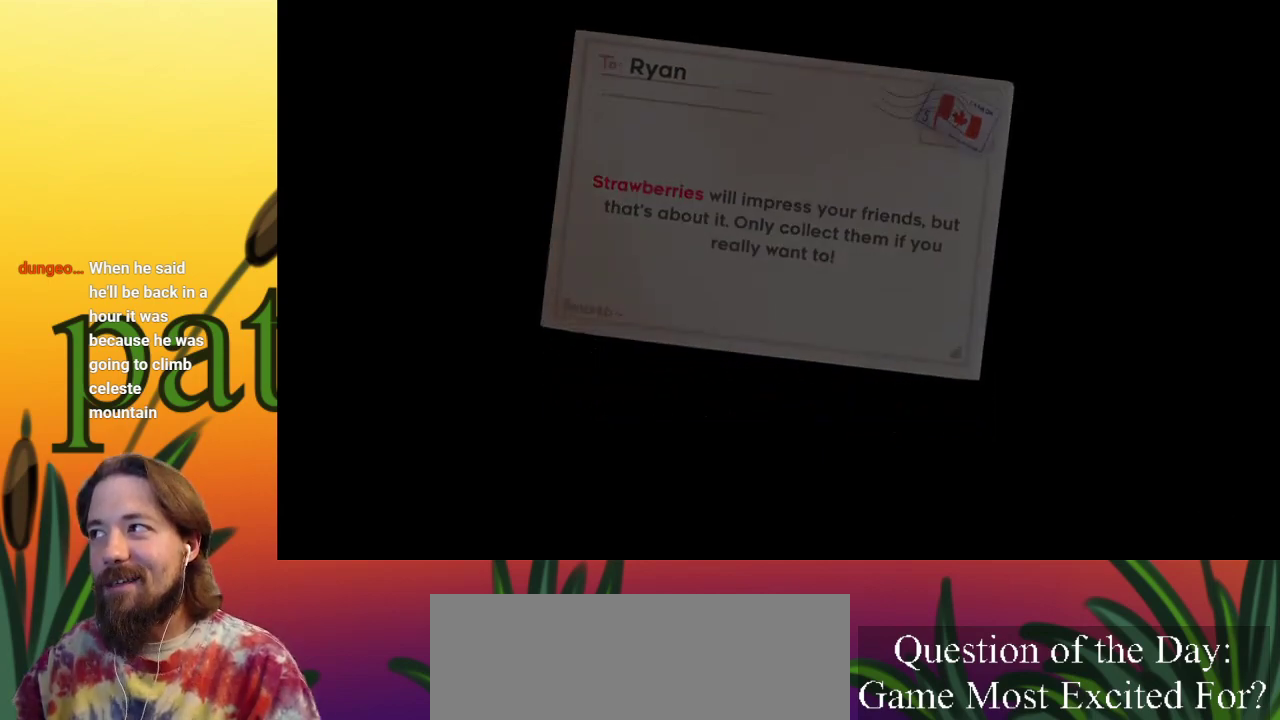
{"keys": [], "events": []}
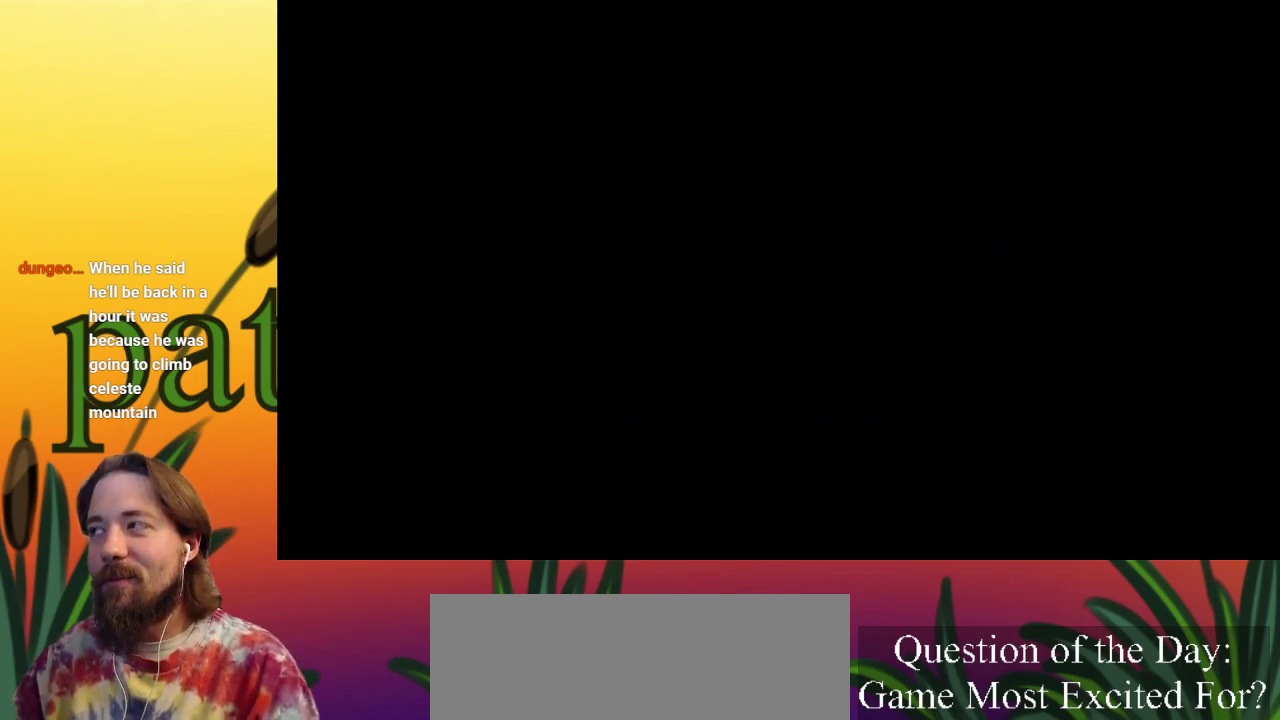
{"keys": [], "events": []}
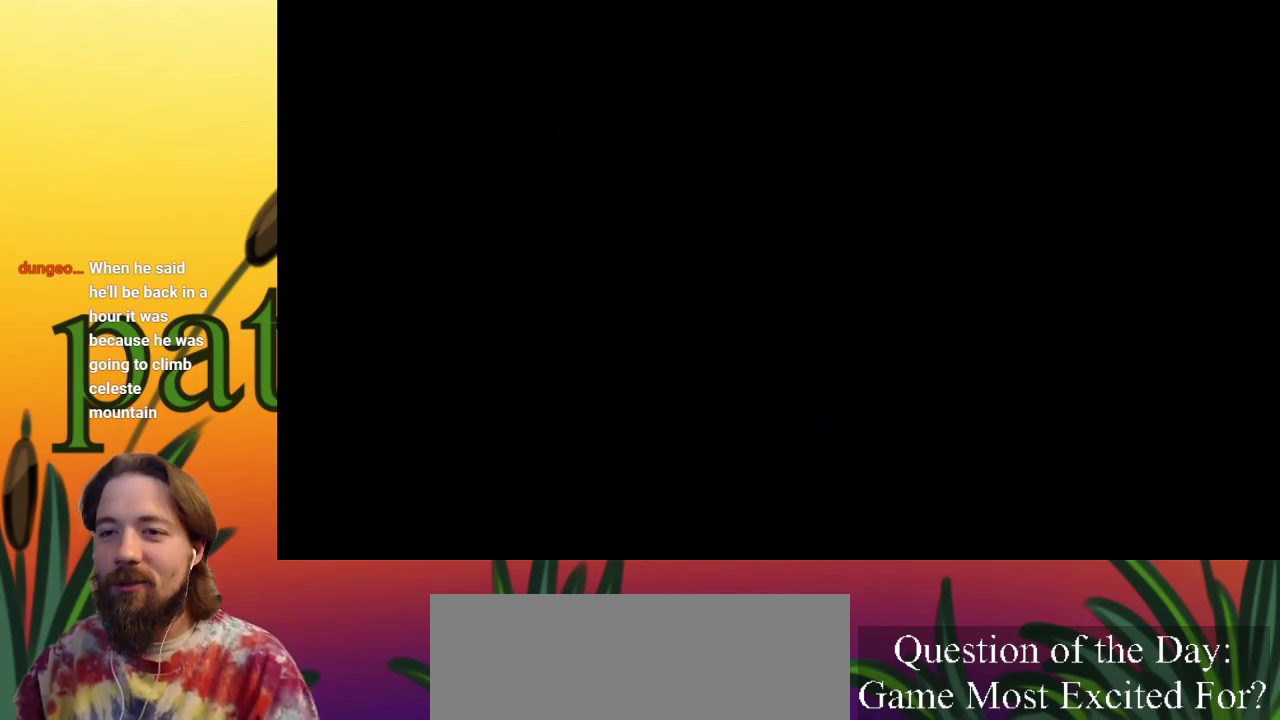
{"keys": [], "events": []}
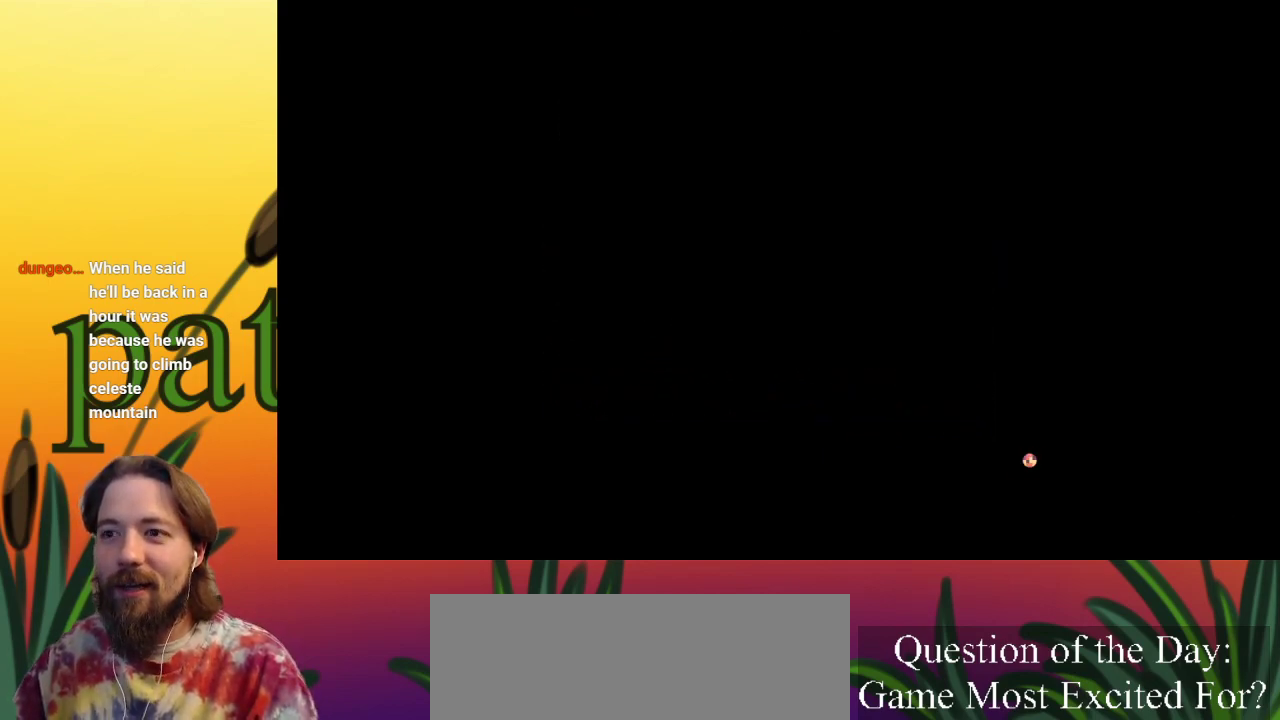
{"keys": [], "events": []}
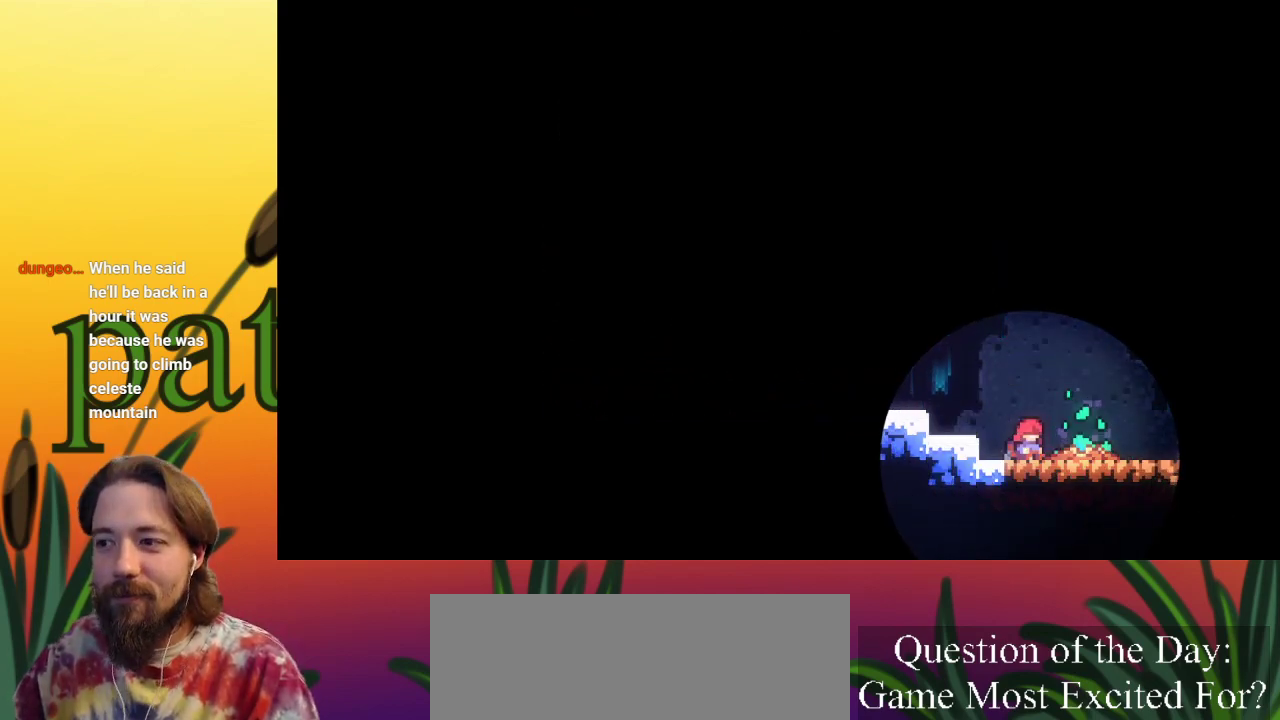
{"keys": [], "events": []}
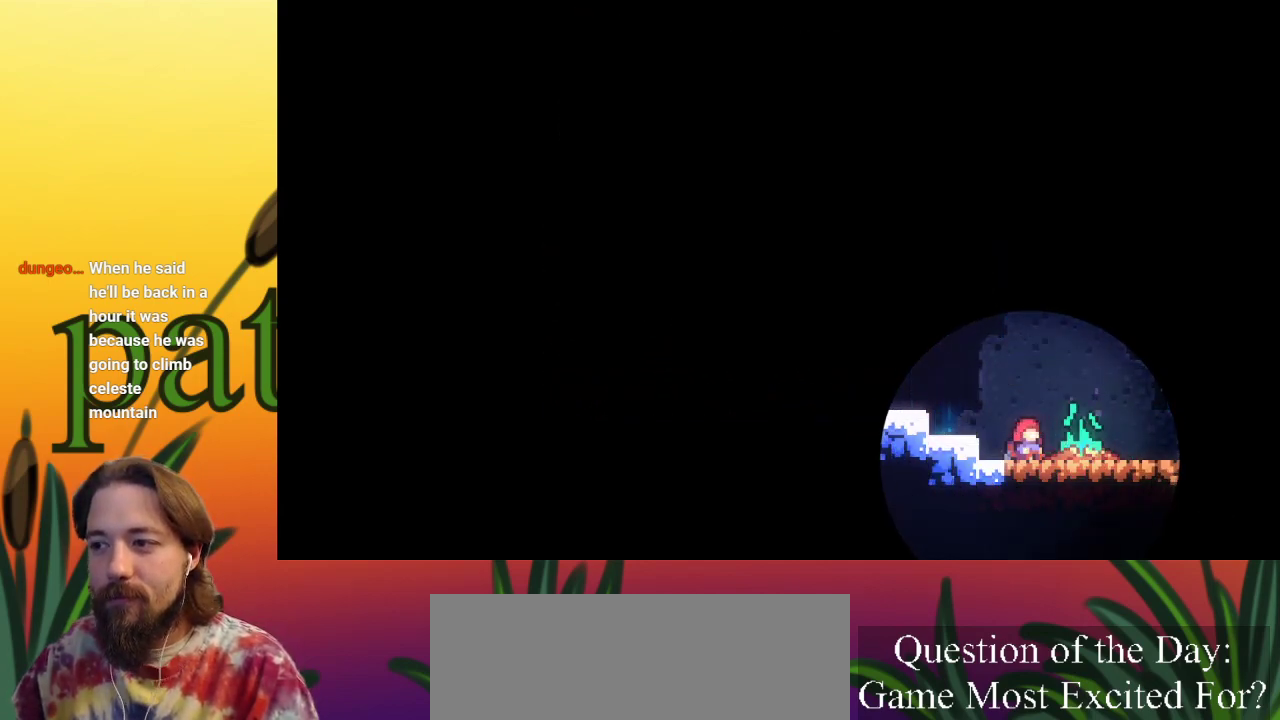
{"keys": [], "events": []}
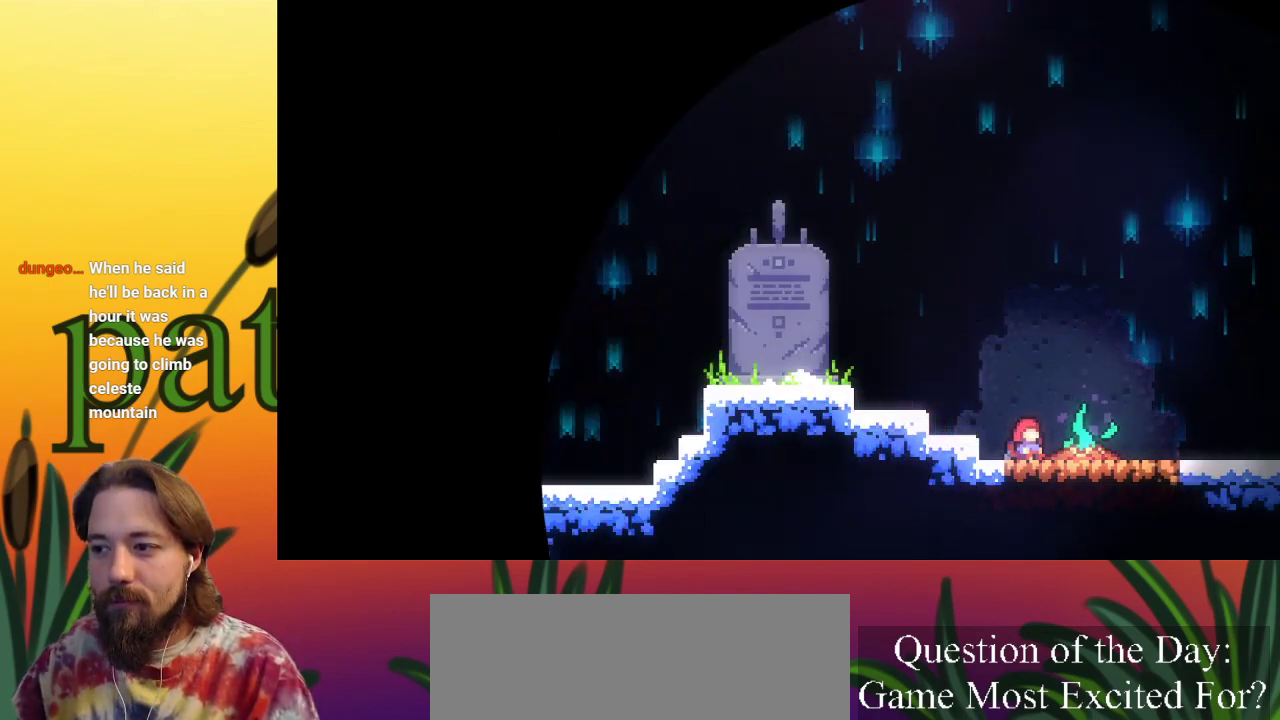
{"keys": [], "events": []}
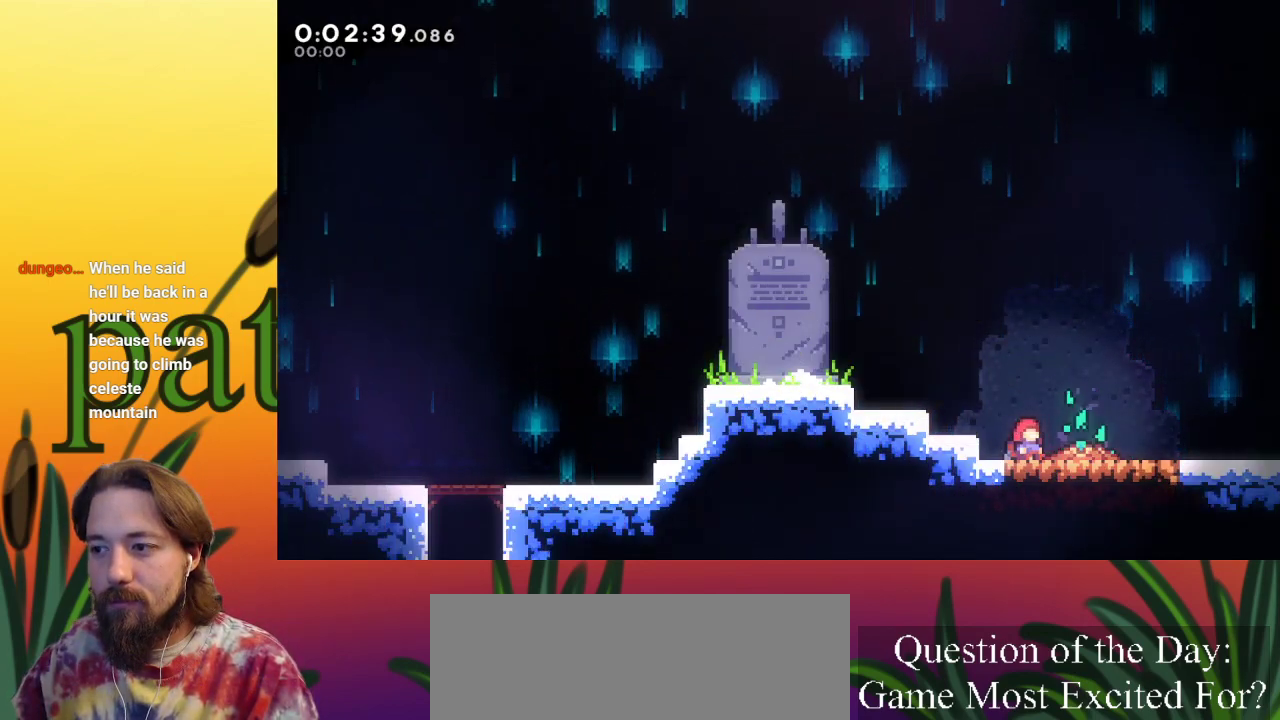
{"keys": [], "events": []}
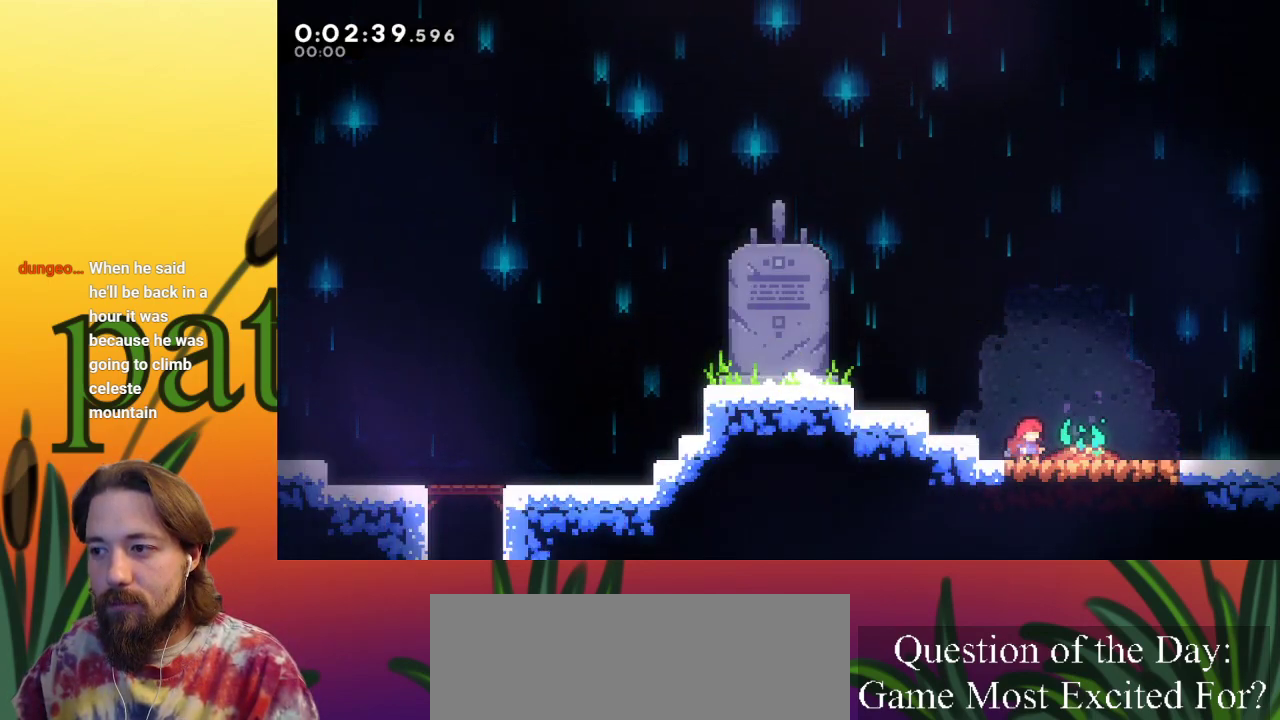
{"keys": [], "events": []}
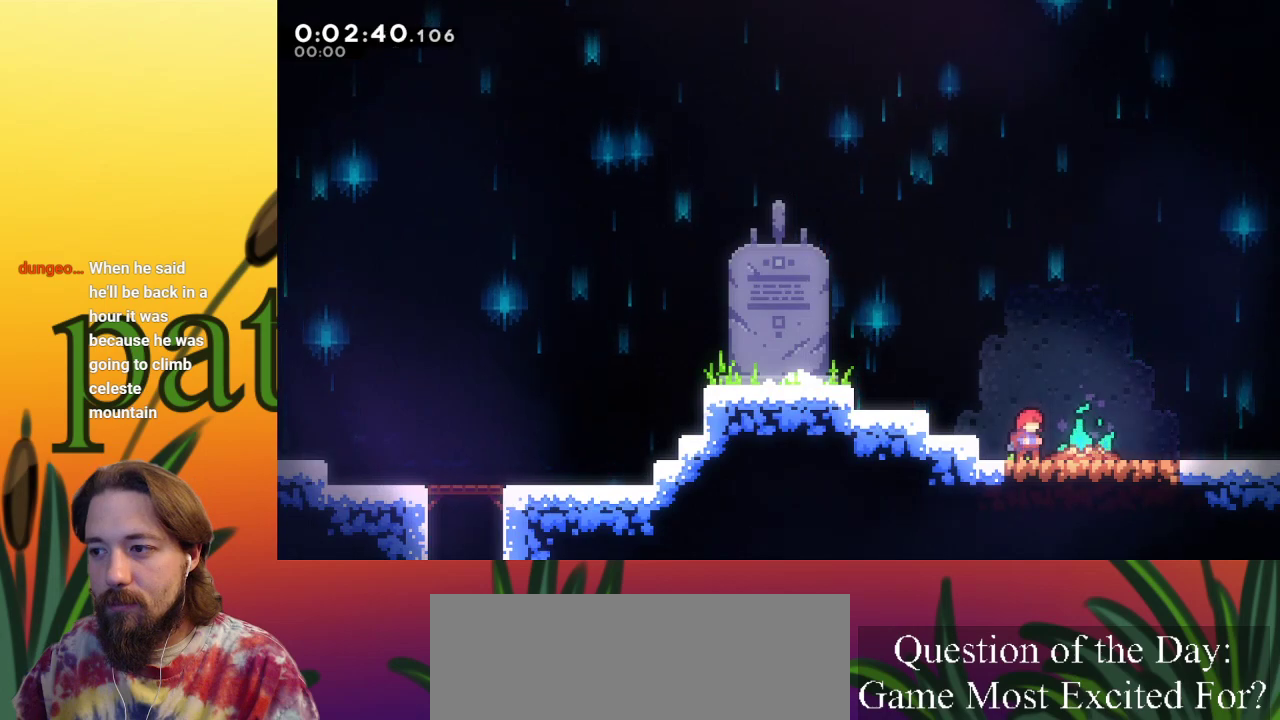
{"keys": ["right", "z"], "events": [[233, "c", "down"], [283, "down", "down"], [333, "c", "up"], [333, "right", "down"], [383, "down", "up"], [467, "z", "down"]]}